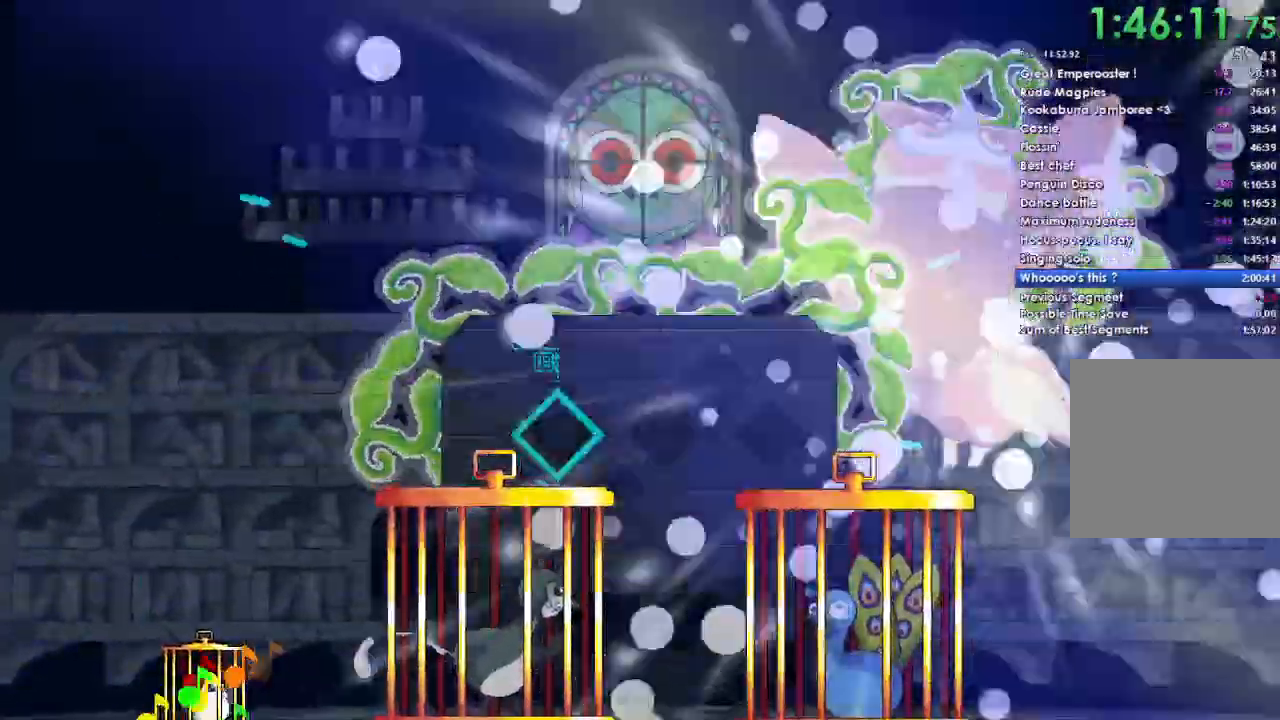
Gameplay with a controller (Xbox layout); each line is a JSON object with the inputs held at the frame after it (dt_ms = milliseconds from this image to that frame). "events" lists button and stick changes between this image and that frame as [ms after this image, input, new state], when the widget could be followed in between.
{"dt_ms": 500, "buttons": ["A", "B", "X", "Y", "DPAD_UP", "DPAD_LEFT"], "left_stick": "center", "right_stick": "center", "events": [[33, "B", "up"], [33, "X", "down"], [67, "DPAD_UP", "down"], [167, "A", "up"], [233, "A", "down"], [233, "B", "down"], [233, "DPAD_DOWN", "down"], [233, "DPAD_UP", "up"], [233, "Y", "down"], [267, "DPAD_LEFT", "up"], [300, "B", "up"], [367, "X", "up"], [367, "Y", "up"], [400, "A", "up"], [400, "DPAD_DOWN", "up"], [400, "DPAD_LEFT", "down"], [400, "DPAD_UP", "down"], [433, "Y", "down"], [467, "A", "down"], [467, "B", "down"], [467, "X", "down"]]}
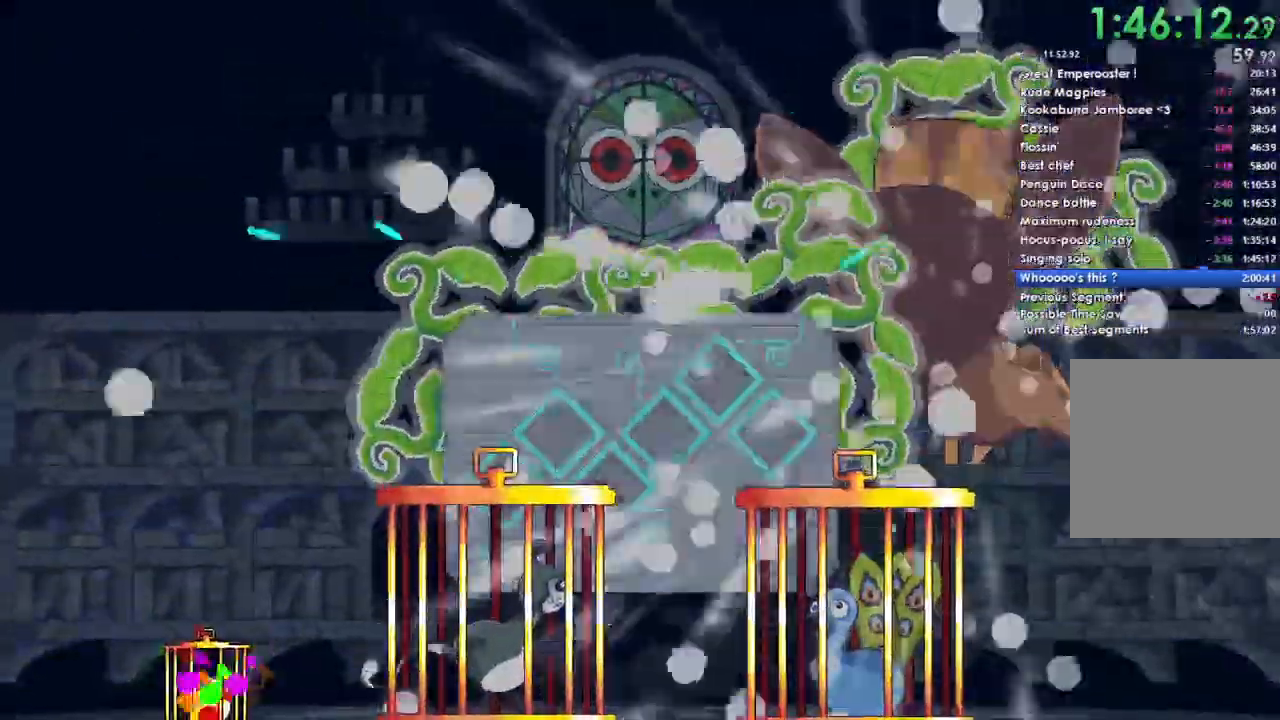
{"dt_ms": 500, "buttons": ["DPAD_LEFT"], "left_stick": "center", "right_stick": "center"}
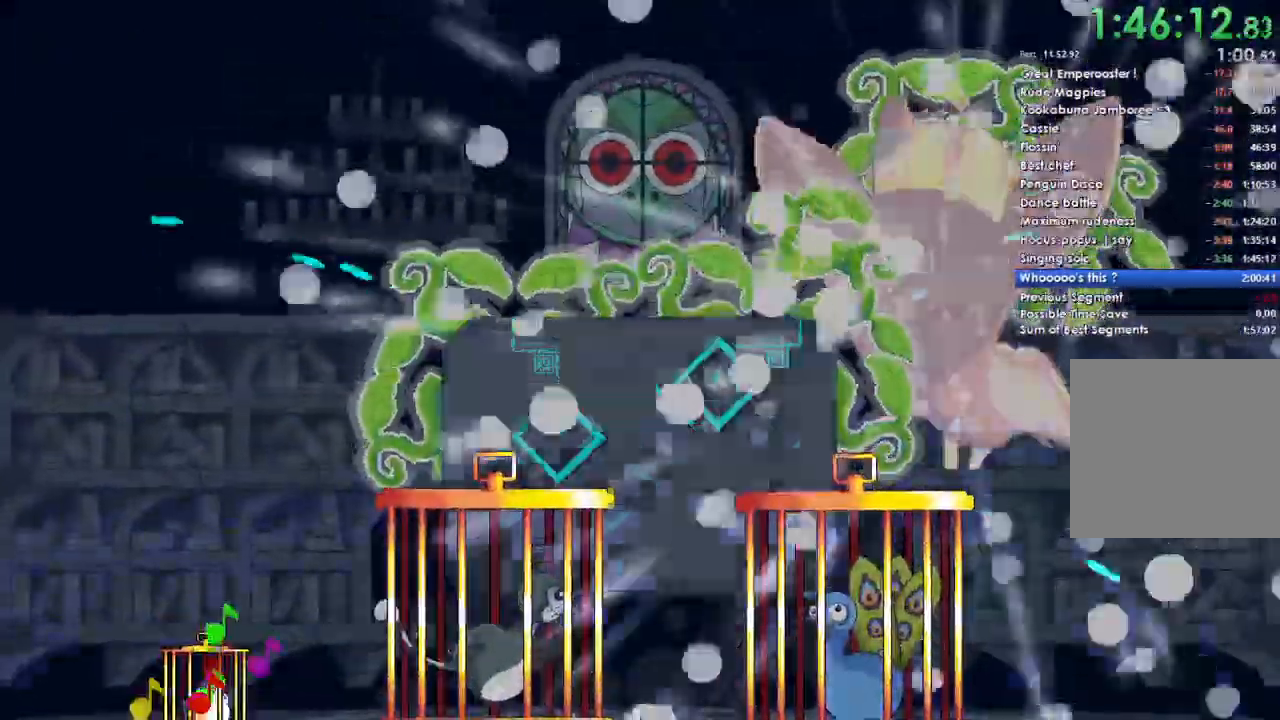
{"dt_ms": 500, "buttons": ["X", "DPAD_DOWN"], "left_stick": "center", "right_stick": "center", "events": [[33, "DPAD_UP", "down"], [33, "L1", "down"], [33, "Y", "down"], [67, "X", "down"], [133, "L1", "up"], [167, "Y", "up"], [200, "X", "up"], [233, "DPAD_UP", "up"], [233, "L1", "down"], [267, "Y", "down"], [300, "B", "down"], [300, "DPAD_UP", "down"], [333, "L1", "up"], [400, "B", "up"], [433, "Y", "up"], [467, "DPAD_LEFT", "up"], [467, "DPAD_UP", "up"], [467, "X", "down"], [500, "DPAD_DOWN", "down"]]}
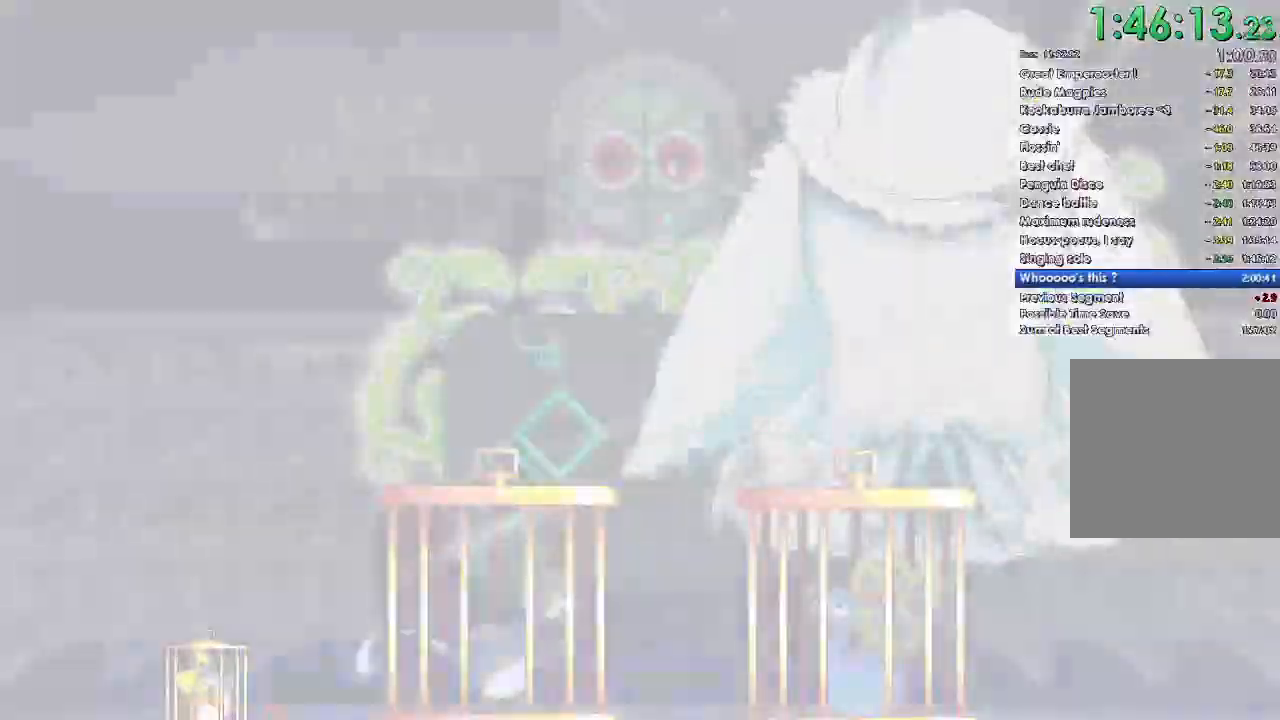
{"dt_ms": 500, "buttons": ["X", "DPAD_UP", "DPAD_LEFT"], "left_stick": "center", "right_stick": "center"}
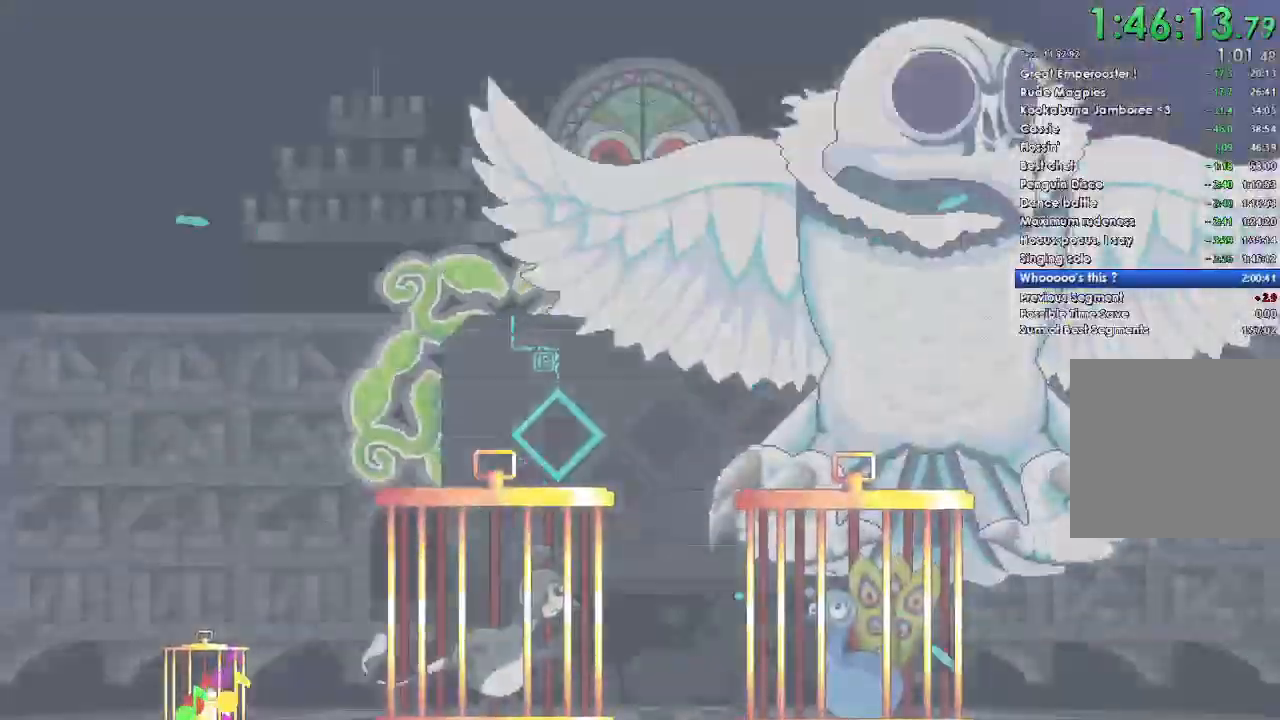
{"dt_ms": 500, "buttons": ["X", "DPAD_DOWN"], "left_stick": "center", "right_stick": "center"}
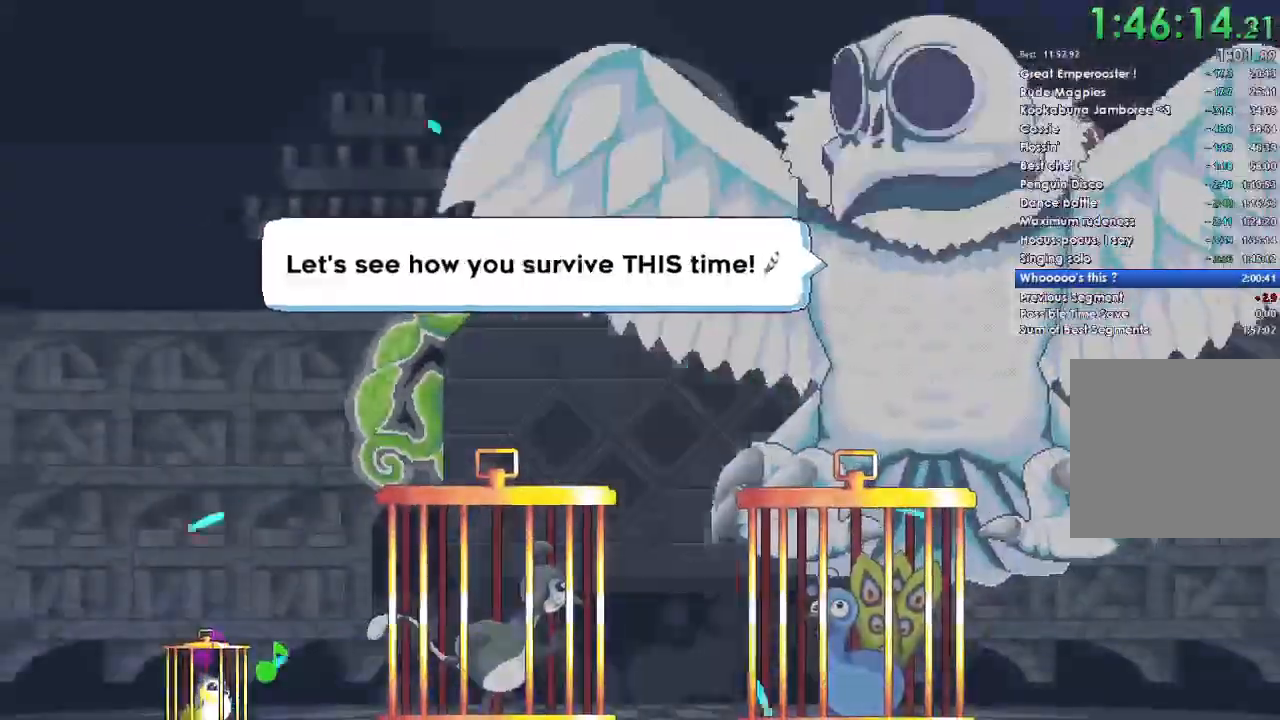
{"dt_ms": 500, "buttons": ["A", "X", "R1"], "left_stick": "center", "right_stick": "center"}
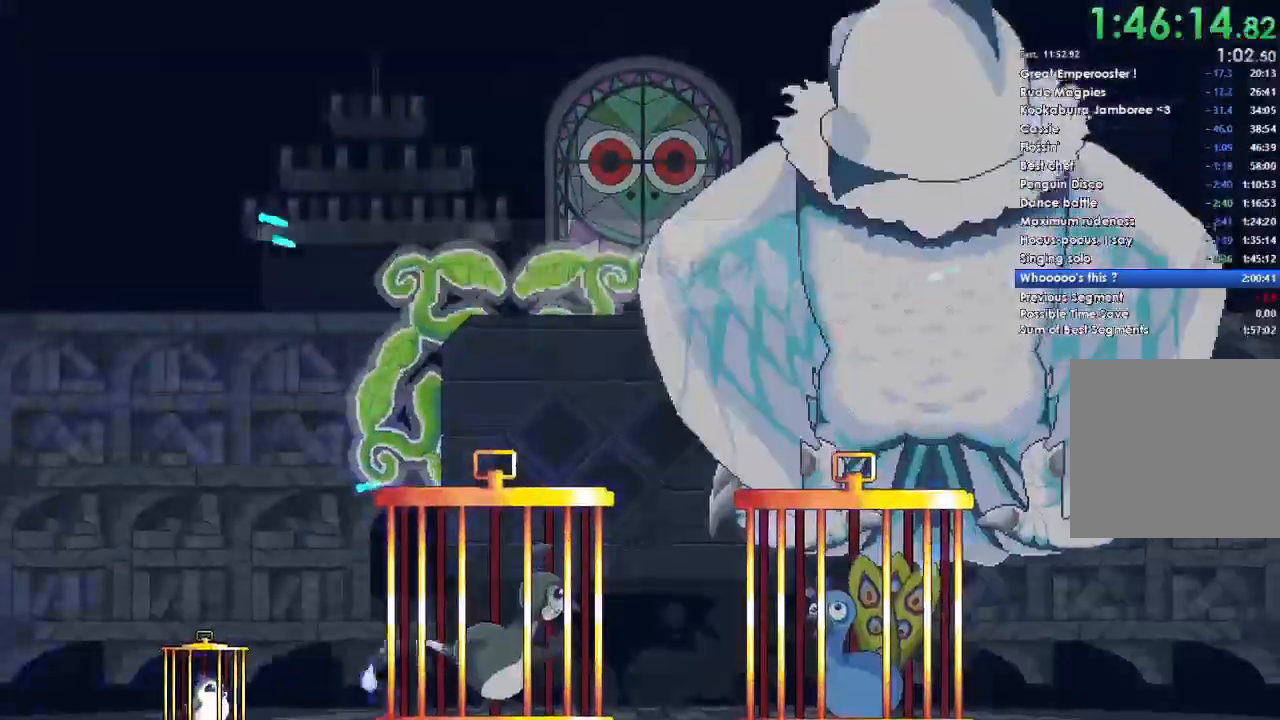
{"dt_ms": 1000, "buttons": ["X", "L1", "DPAD_UP", "DPAD_LEFT"], "left_stick": "center", "right_stick": "center"}
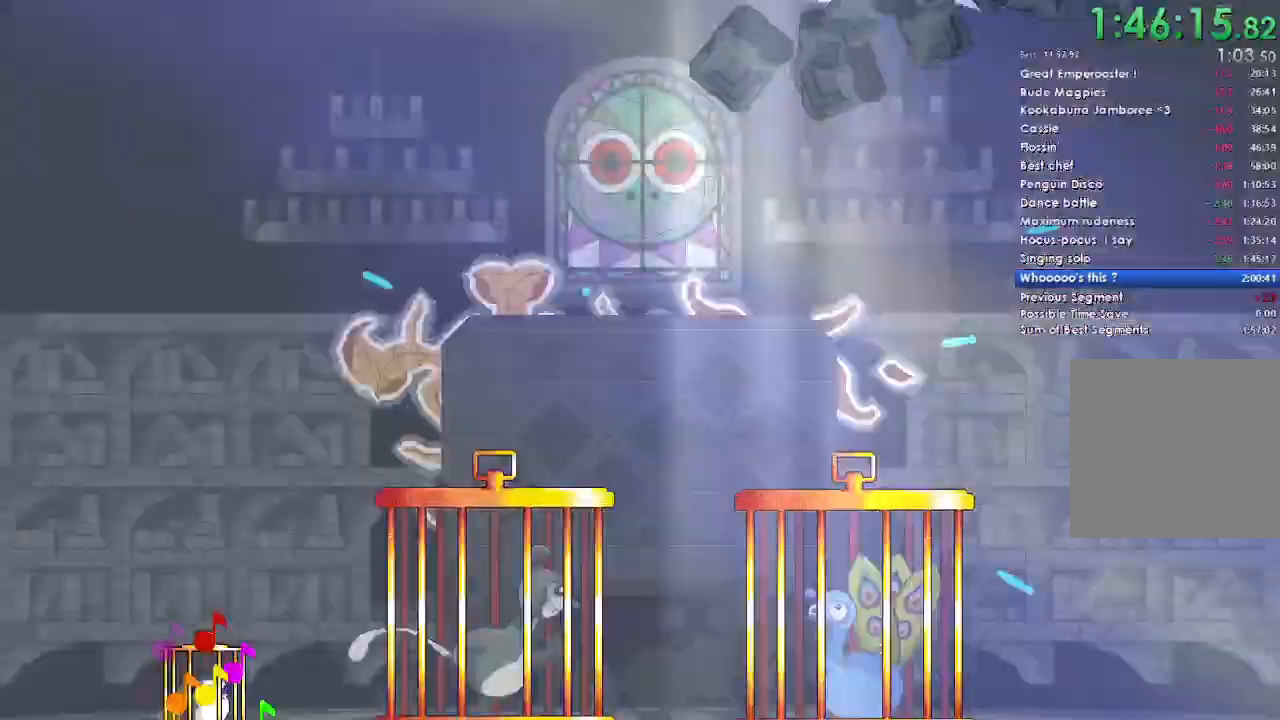
{"dt_ms": 500, "buttons": ["A", "X", "DPAD_UP", "DPAD_LEFT"], "left_stick": "center", "right_stick": "center", "events": [[33, "B", "down"], [67, "Y", "down"], [100, "L1", "up"], [133, "B", "up"], [167, "Y", "up"], [233, "A", "down"], [233, "DPAD_LEFT", "up"], [267, "A", "up"], [267, "DPAD_UP", "up"], [267, "X", "up"], [300, "B", "down"], [300, "DPAD_DOWN", "down"], [333, "DPAD_DOWN", "up"], [333, "DPAD_LEFT", "down"], [333, "Y", "down"], [367, "B", "up"], [400, "X", "down"], [400, "Y", "up"], [433, "DPAD_UP", "down"], [500, "A", "down"]]}
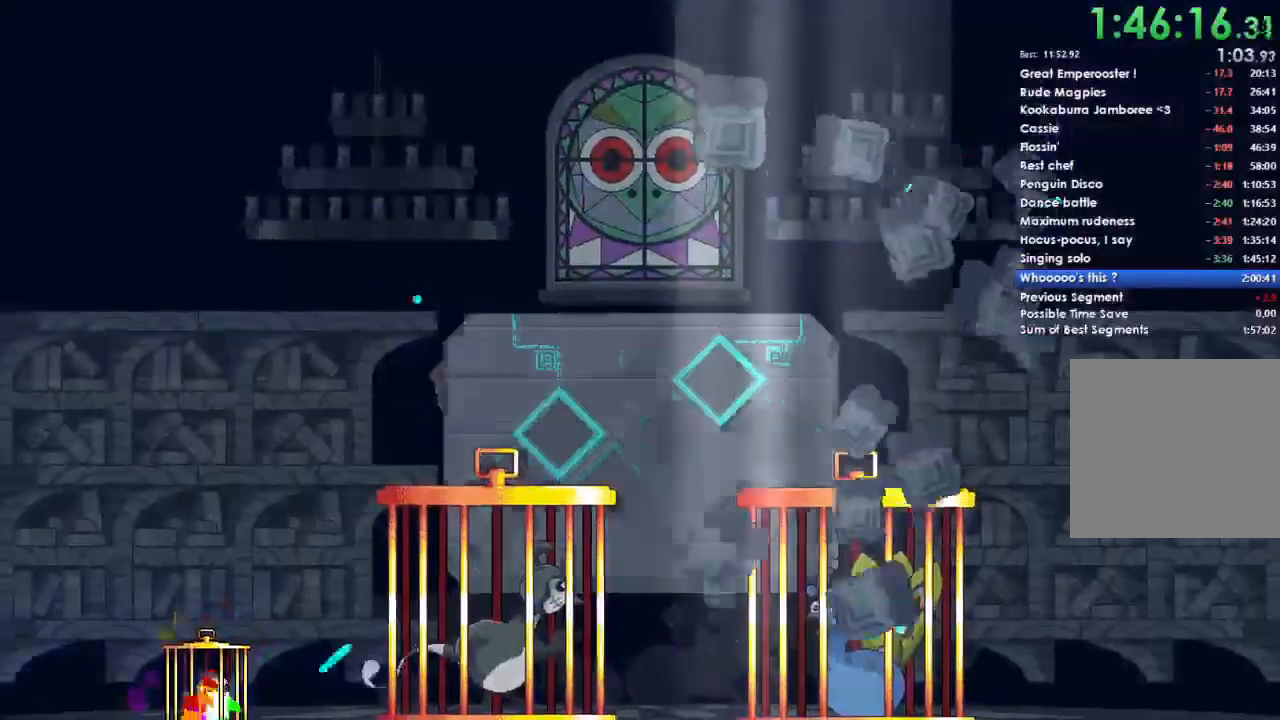
{"dt_ms": 500, "buttons": ["B", "DPAD_UP", "DPAD_LEFT"], "left_stick": "center", "right_stick": "center"}
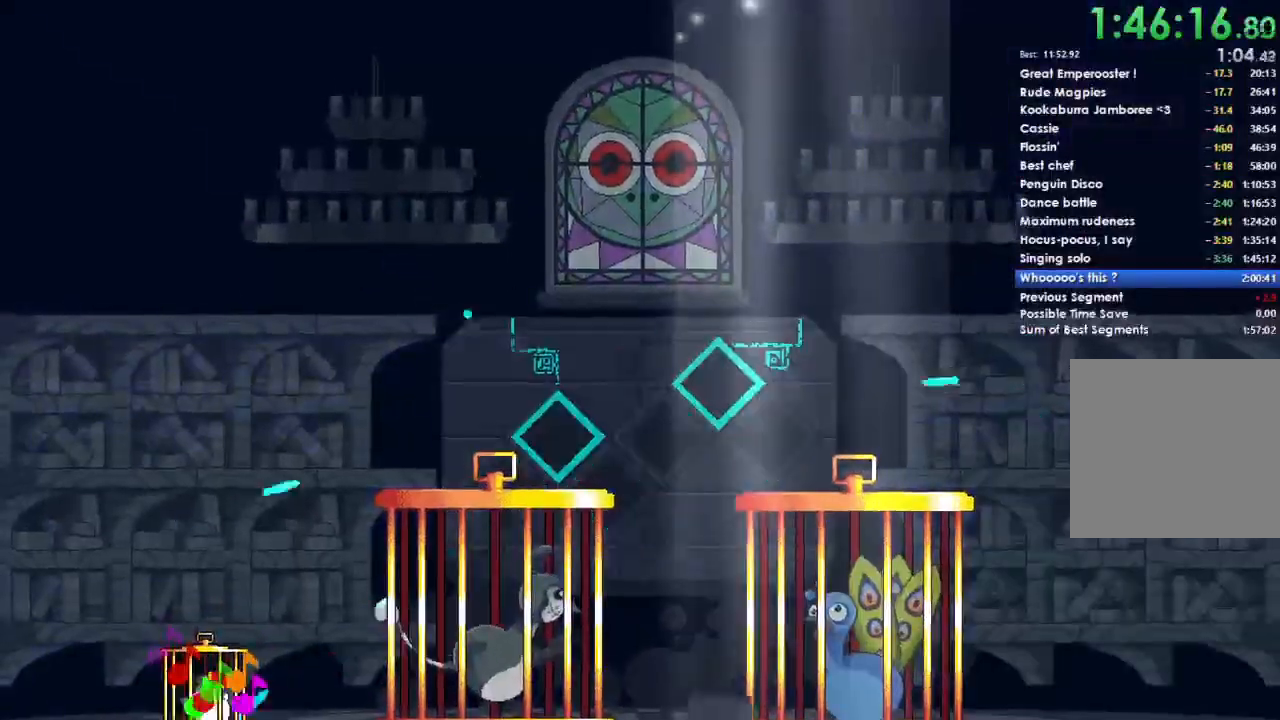
{"dt_ms": 500, "buttons": ["DPAD_UP", "DPAD_LEFT"], "left_stick": "center", "right_stick": "center"}
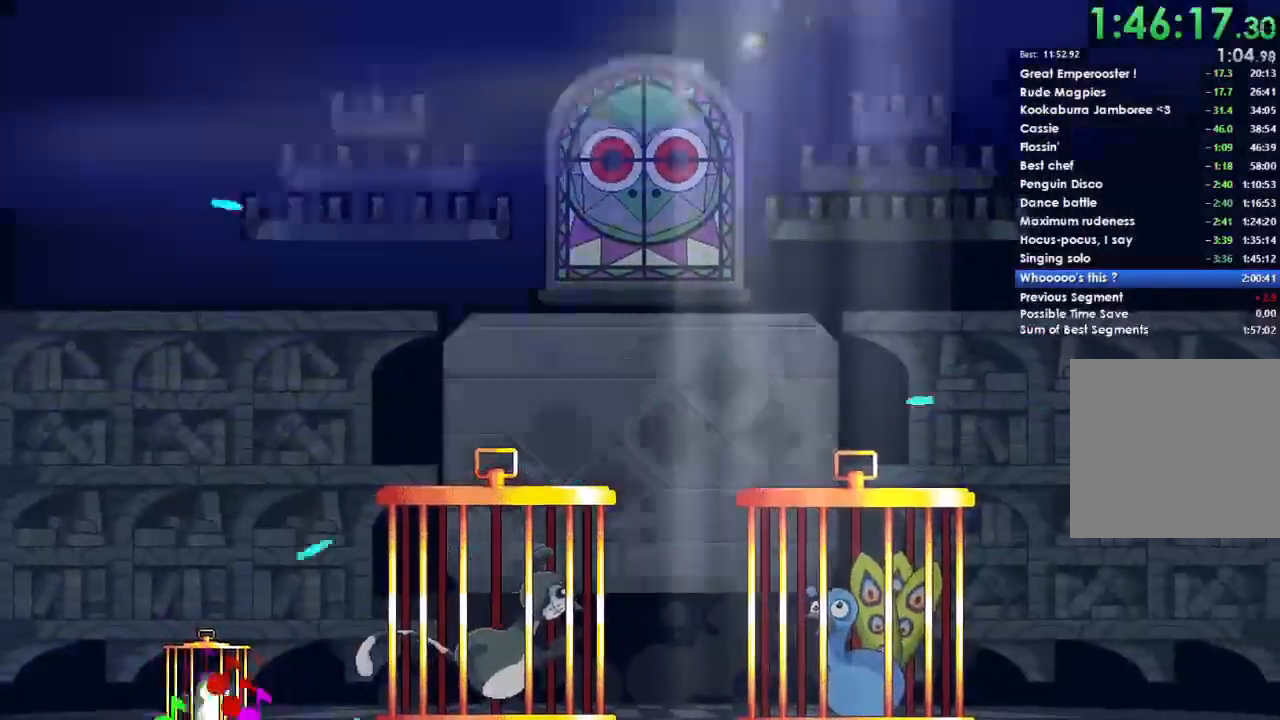
{"dt_ms": 500, "buttons": ["B", "Y", "R1"], "left_stick": "center", "right_stick": "center", "events": [[33, "DPAD_LEFT", "up"], [33, "DPAD_RIGHT", "down"], [33, "R1", "down"], [67, "DPAD_RIGHT", "up"], [100, "L1", "down"], [133, "DPAD_LEFT", "down"], [167, "B", "down"], [200, "B", "up"], [233, "L1", "up"], [267, "R1", "up"], [267, "X", "down"], [367, "DPAD_LEFT", "up"], [367, "L1", "down"], [367, "X", "up"], [400, "L1", "up"], [400, "Y", "down"], [433, "B", "down"], [433, "DPAD_UP", "up"], [433, "R1", "down"]]}
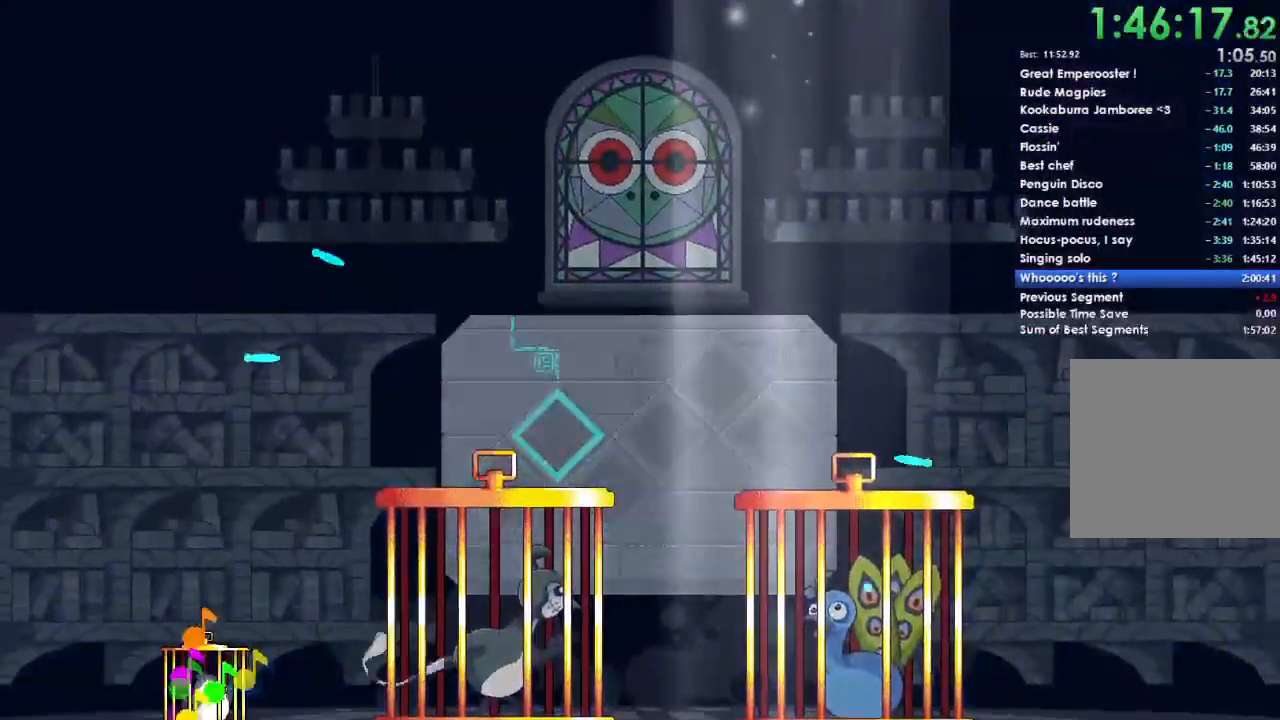
{"dt_ms": 500, "buttons": ["X", "Y", "DPAD_UP", "DPAD_LEFT"], "left_stick": "center", "right_stick": "center", "events": [[33, "B", "up"], [67, "DPAD_LEFT", "down"], [67, "DPAD_UP", "down"], [67, "Y", "up"], [100, "R1", "up"], [167, "X", "down"], [233, "X", "up"], [267, "DPAD_LEFT", "up"], [267, "DPAD_RIGHT", "down"], [267, "Y", "down"], [333, "X", "down"], [400, "DPAD_RIGHT", "up"], [400, "Y", "up"], [433, "DPAD_LEFT", "down"], [433, "X", "up"], [500, "X", "down"], [500, "Y", "down"]]}
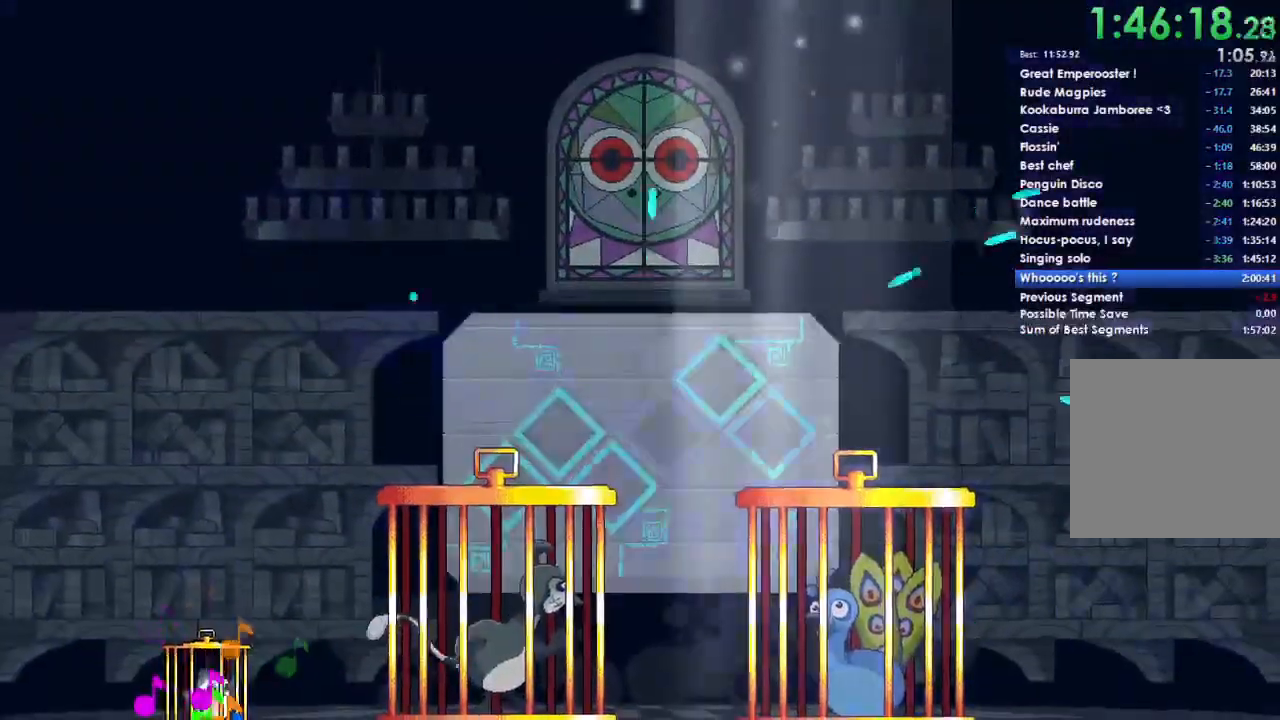
{"dt_ms": 500, "buttons": ["A", "B", "DPAD_RIGHT"], "left_stick": "center", "right_stick": "center", "events": [[67, "DPAD_LEFT", "up"], [67, "DPAD_RIGHT", "down"], [100, "DPAD_UP", "up"], [100, "Y", "up"], [133, "L1", "down"], [133, "X", "up"], [167, "DPAD_UP", "down"], [200, "X", "down"], [233, "DPAD_RIGHT", "up"], [233, "L1", "up"], [233, "Y", "down"], [267, "B", "down"], [267, "DPAD_LEFT", "down"], [300, "X", "up"], [333, "B", "up"], [333, "Y", "up"], [367, "A", "down"], [400, "X", "down"], [433, "DPAD_LEFT", "up"], [433, "DPAD_RIGHT", "down"], [433, "DPAD_UP", "up"], [500, "B", "down"], [500, "X", "up"]]}
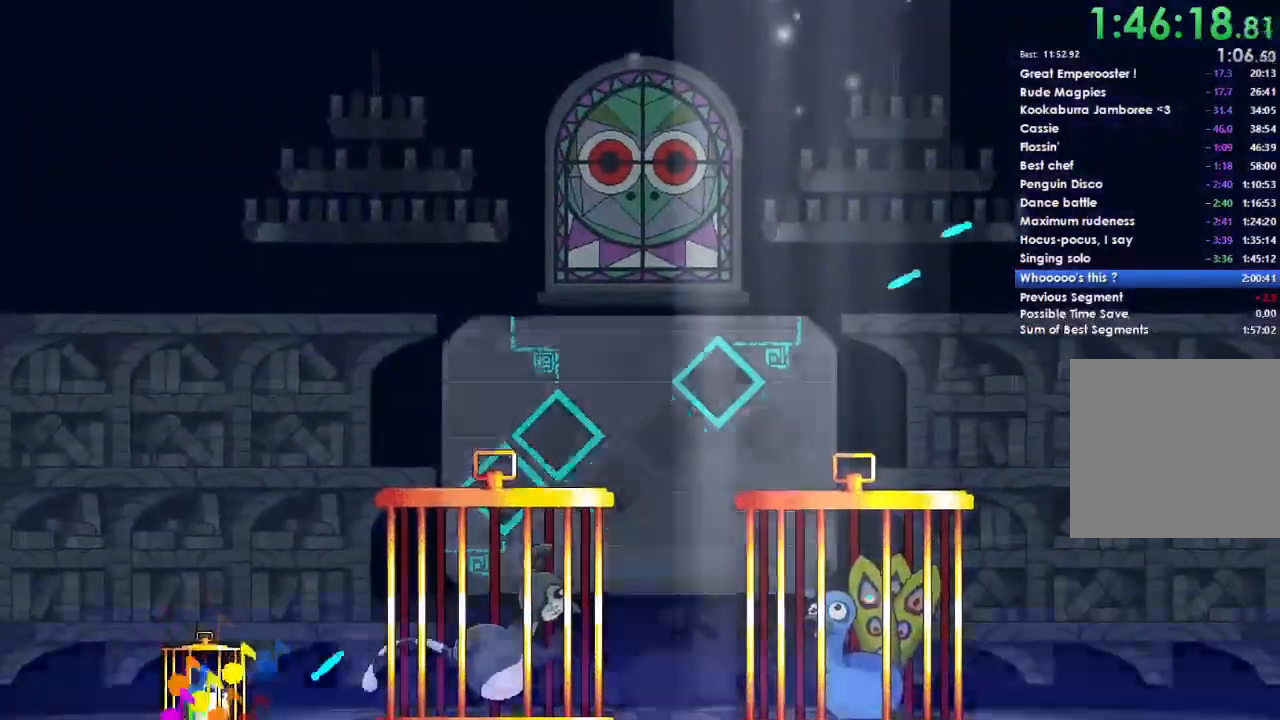
{"dt_ms": 500, "buttons": ["A", "DPAD_DOWN", "DPAD_RIGHT"], "left_stick": "center", "right_stick": "center"}
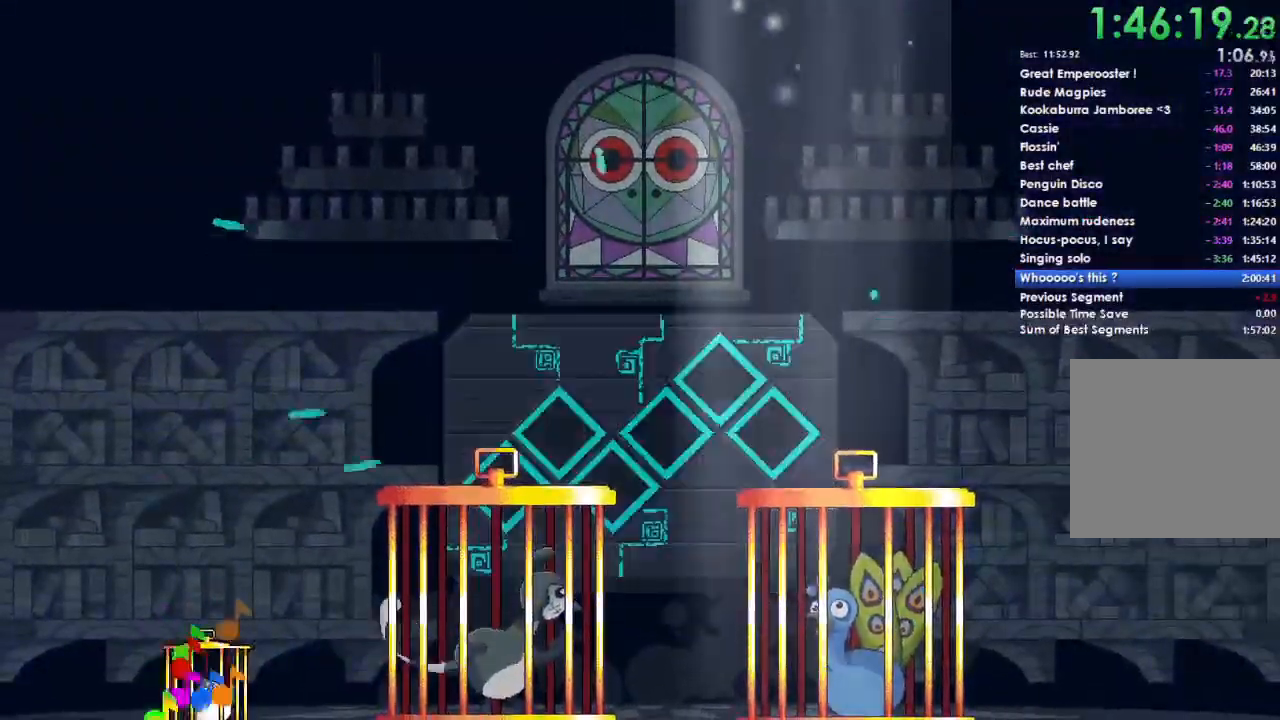
{"dt_ms": 500, "buttons": ["R1"], "left_stick": "center", "right_stick": "center"}
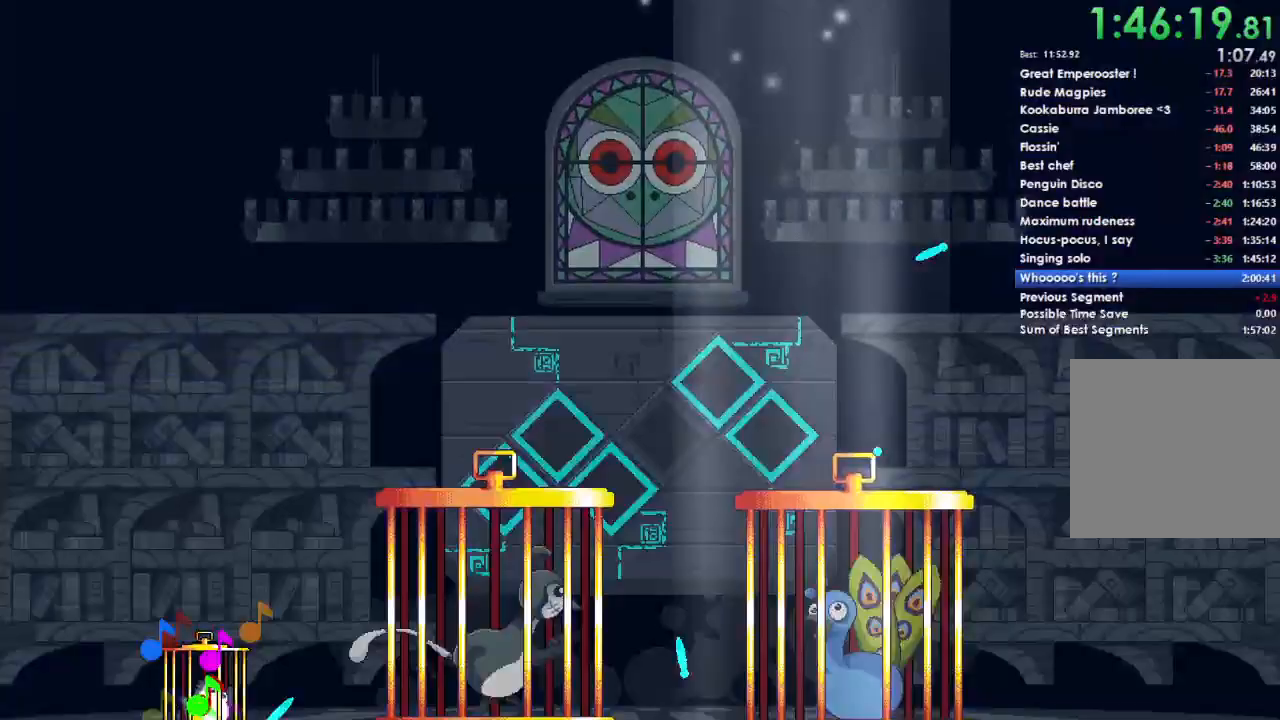
{"dt_ms": 500, "buttons": ["X", "DPAD_LEFT"], "left_stick": "center", "right_stick": "center", "events": [[33, "A", "down"], [67, "A", "up"], [100, "L1", "down"], [100, "L2", "down"], [100, "Y", "down"], [167, "B", "down"], [167, "DPAD_LEFT", "down"], [200, "L1", "up"], [200, "L2", "up"], [233, "B", "up"], [233, "R1", "up"], [267, "Y", "up"], [300, "DPAD_UP", "down"], [333, "L1", "down"], [333, "X", "down"], [333, "Y", "down"], [367, "B", "down"], [400, "L1", "up"], [433, "DPAD_UP", "up"], [433, "X", "up"], [467, "B", "up"], [467, "Y", "up"], [500, "X", "down"]]}
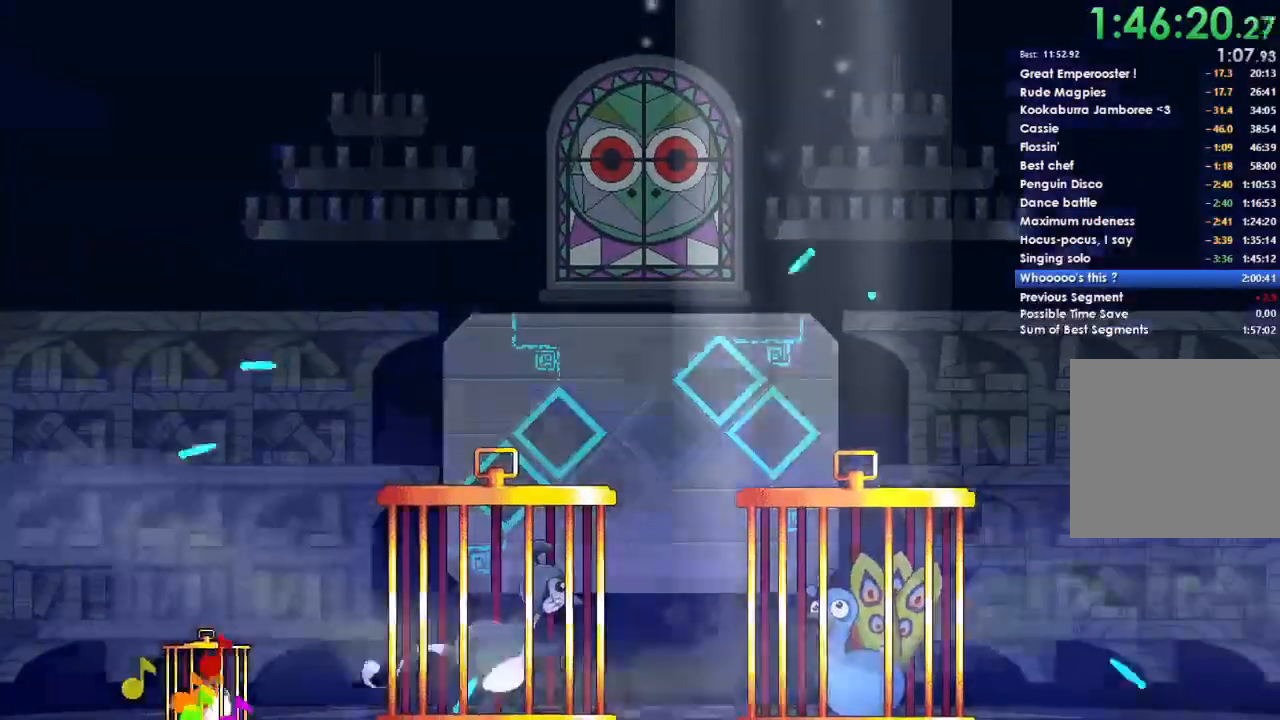
{"dt_ms": 500, "buttons": ["A", "B", "X", "Y", "DPAD_UP", "DPAD_LEFT"], "left_stick": "center", "right_stick": "center", "events": [[33, "DPAD_LEFT", "up"], [33, "DPAD_RIGHT", "down"], [33, "DPAD_UP", "down"], [100, "DPAD_UP", "up"], [100, "X", "up"], [133, "B", "down"], [133, "DPAD_LEFT", "down"], [133, "DPAD_RIGHT", "up"], [167, "DPAD_UP", "down"], [200, "Y", "down"], [233, "B", "up"], [233, "X", "down"], [300, "DPAD_LEFT", "up"], [300, "Y", "up"], [333, "A", "down"], [333, "DPAD_RIGHT", "down"], [333, "DPAD_UP", "up"], [367, "X", "up"], [400, "DPAD_LEFT", "down"], [400, "DPAD_RIGHT", "up"], [433, "B", "down"], [433, "Y", "down"], [467, "X", "down"], [500, "DPAD_UP", "down"]]}
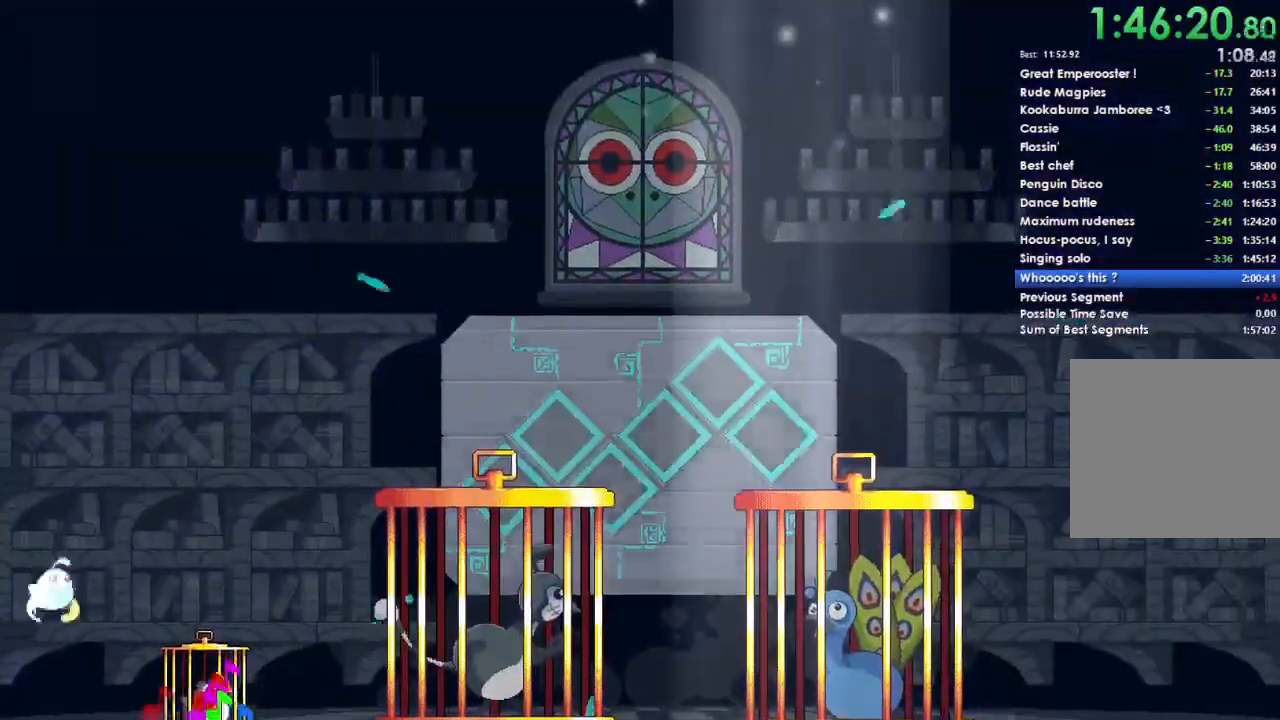
{"dt_ms": 500, "buttons": ["B", "Y", "DPAD_LEFT"], "left_stick": "center", "right_stick": "center"}
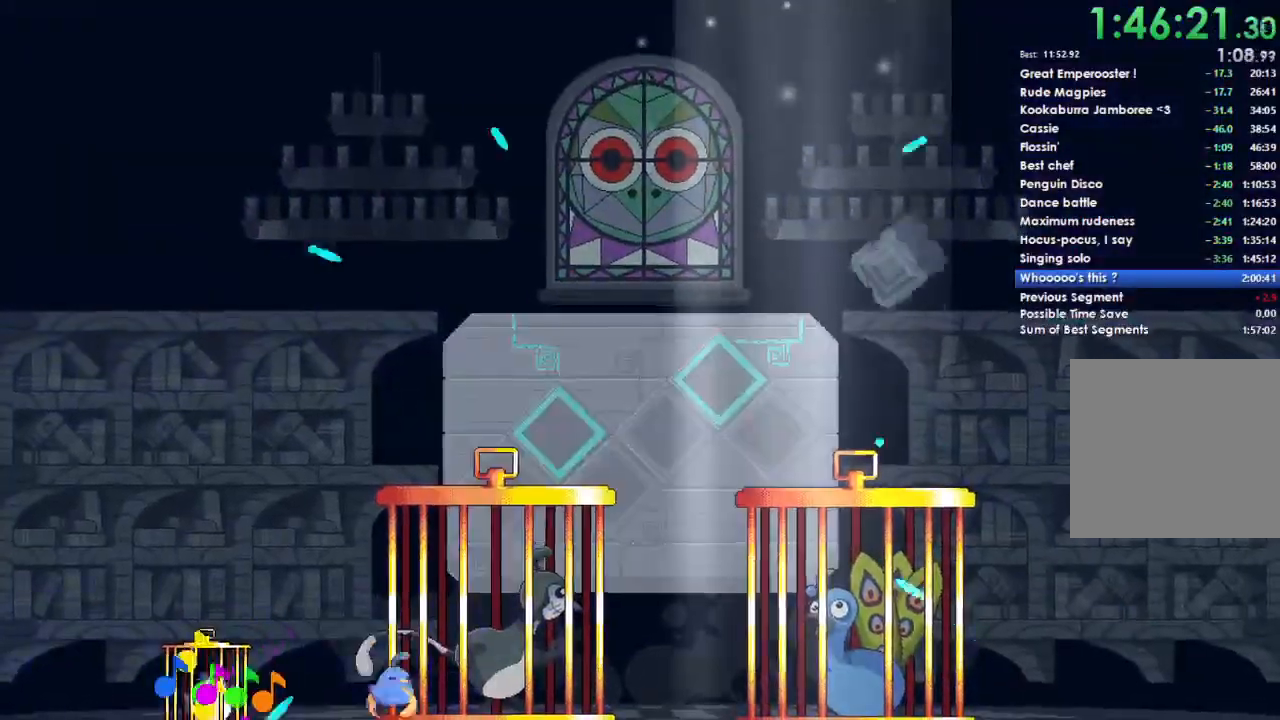
{"dt_ms": 500, "buttons": ["A"], "left_stick": "center", "right_stick": "center", "events": [[100, "B", "up"], [133, "DPAD_LEFT", "up"], [133, "DPAD_RIGHT", "down"], [133, "Y", "up"], [200, "DPAD_DOWN", "down"], [233, "DPAD_DOWN", "up"], [233, "X", "down"], [267, "DPAD_LEFT", "down"], [267, "DPAD_RIGHT", "up"], [267, "Y", "down"], [333, "X", "up"], [367, "DPAD_LEFT", "up"], [367, "Y", "up"], [400, "DPAD_RIGHT", "down"], [433, "DPAD_DOWN", "down"], [467, "A", "down"], [467, "DPAD_DOWN", "up"], [467, "DPAD_RIGHT", "up"]]}
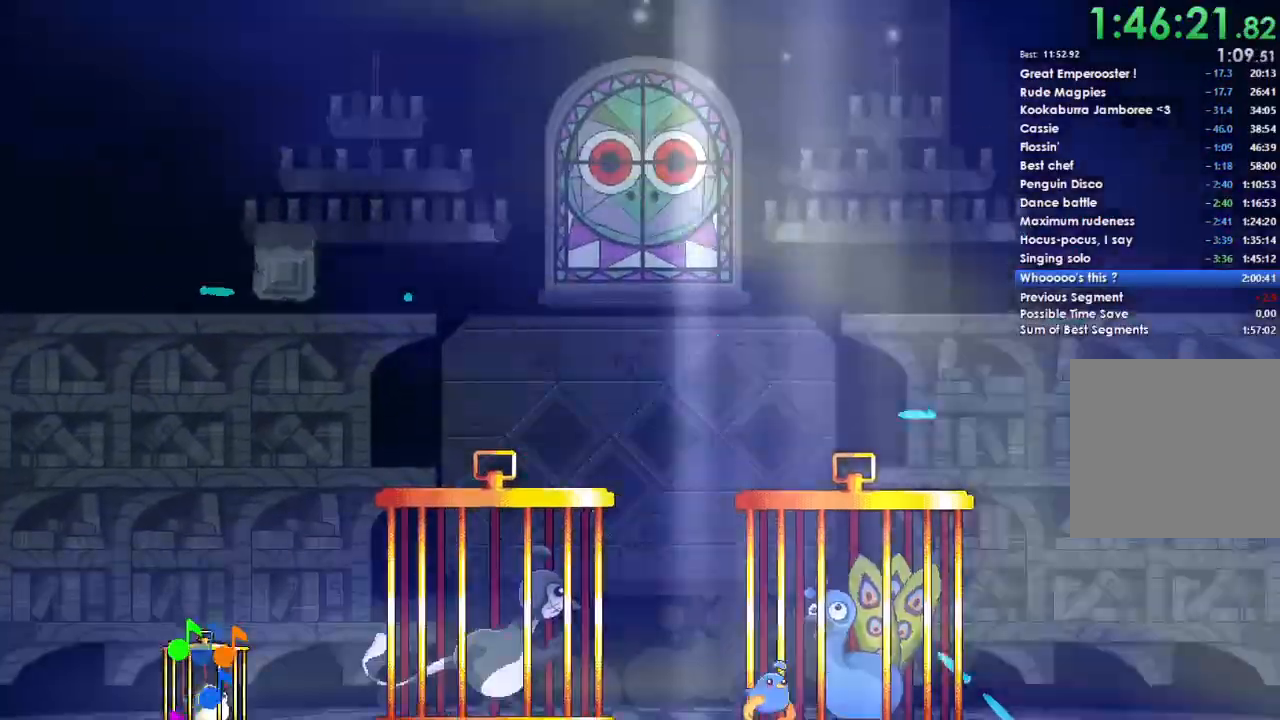
{"dt_ms": 500, "buttons": ["A", "DPAD_DOWN"], "left_stick": "center", "right_stick": "center", "events": [[33, "A", "up"], [33, "B", "down"], [67, "Y", "down"], [100, "DPAD_LEFT", "down"], [167, "B", "up"], [200, "DPAD_LEFT", "up"], [200, "Y", "up"], [333, "A", "down"], [400, "A", "up"], [467, "DPAD_DOWN", "down"], [500, "A", "down"]]}
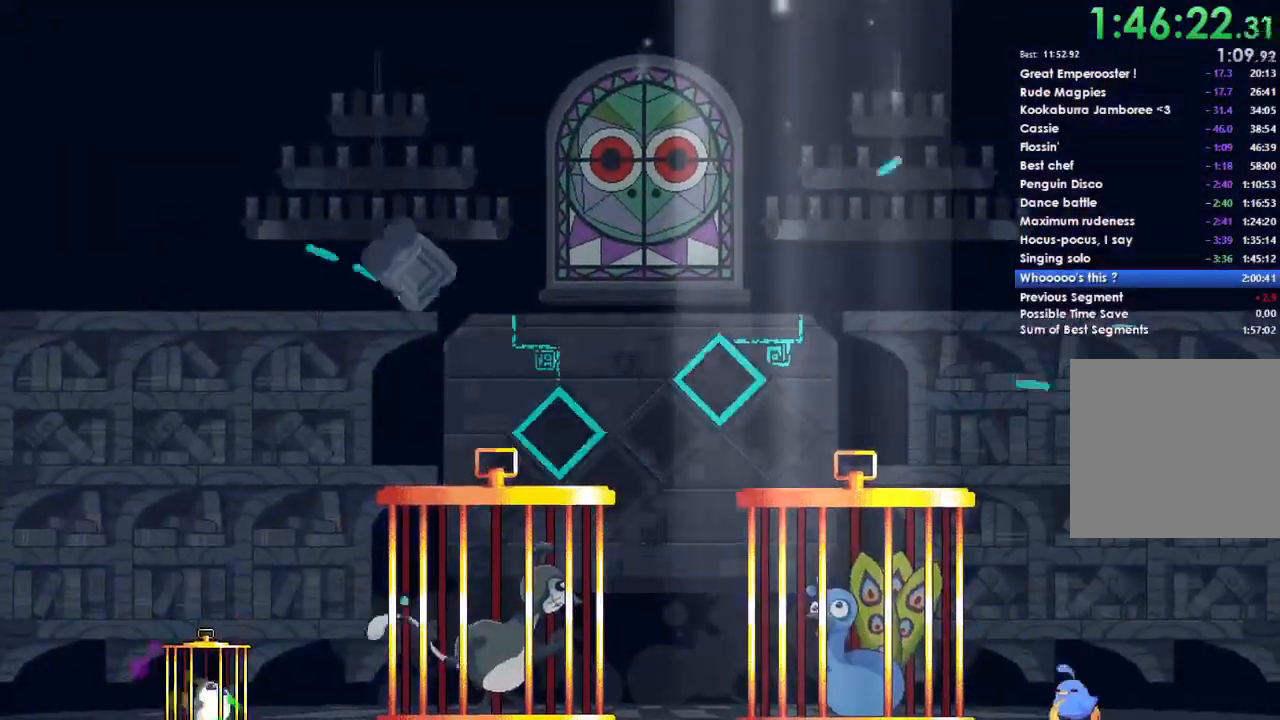
{"dt_ms": 500, "buttons": [], "left_stick": "center", "right_stick": "center", "events": [[33, "A", "up"], [33, "DPAD_DOWN", "up"], [133, "A", "down"], [167, "DPAD_DOWN", "down"], [200, "A", "up"], [233, "DPAD_DOWN", "up"], [333, "A", "down"], [400, "A", "up"]]}
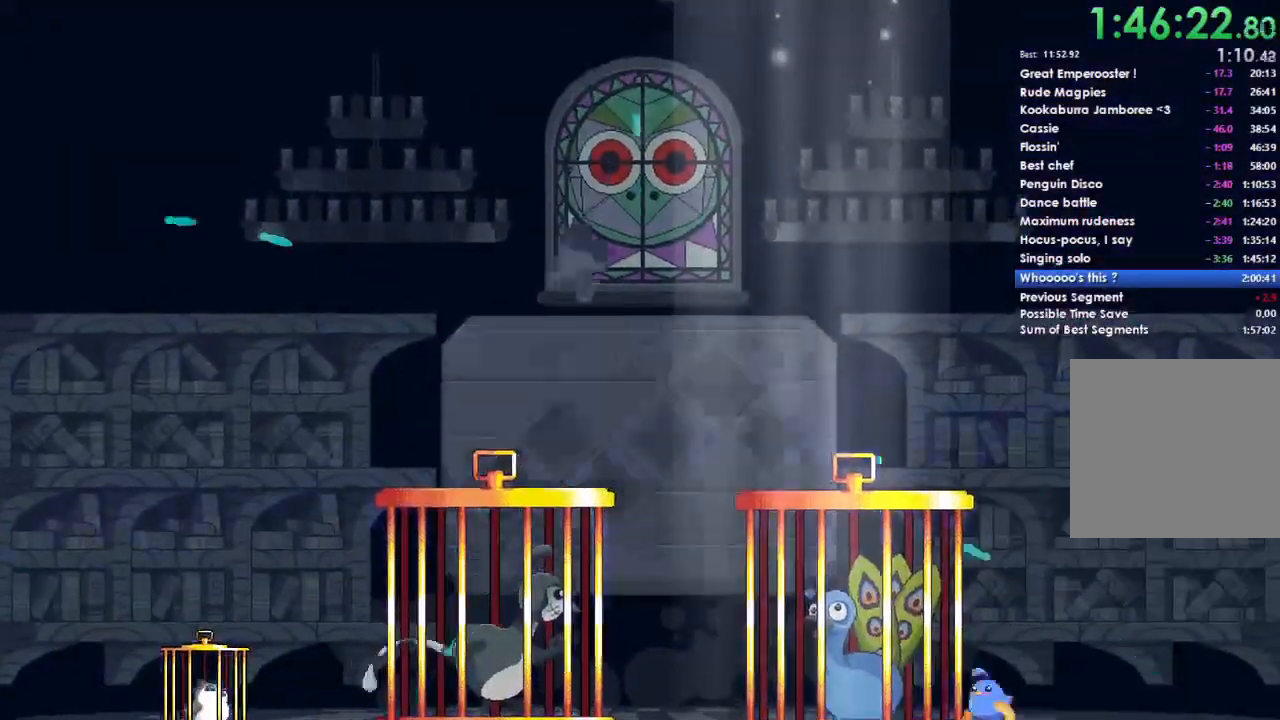
{"dt_ms": 500, "buttons": ["A"], "left_stick": "center", "right_stick": "center", "events": [[433, "A", "down"]]}
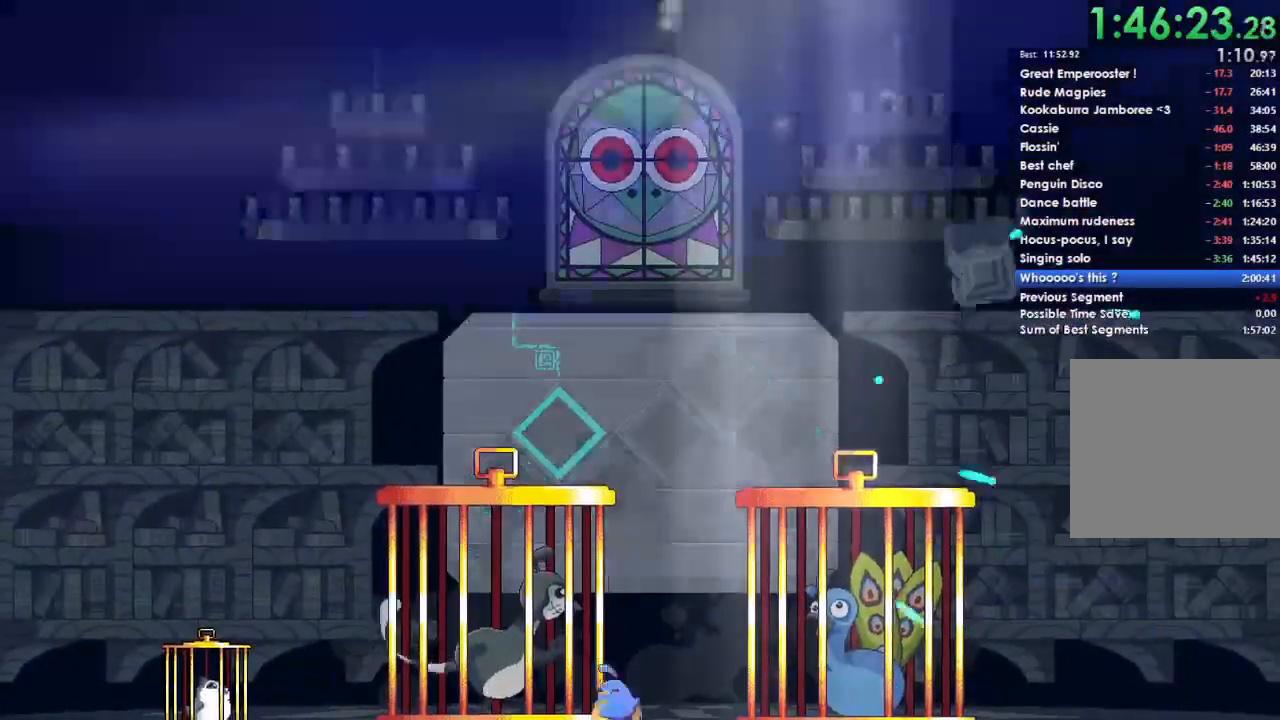
{"dt_ms": 500, "buttons": ["A"], "left_stick": "center", "right_stick": "center", "events": [[33, "A", "up"], [100, "DPAD_DOWN", "down"], [167, "A", "down"], [200, "DPAD_DOWN", "up"], [267, "A", "up"], [333, "A", "down"], [333, "DPAD_DOWN", "down"], [400, "DPAD_DOWN", "up"], [433, "A", "up"], [500, "A", "down"]]}
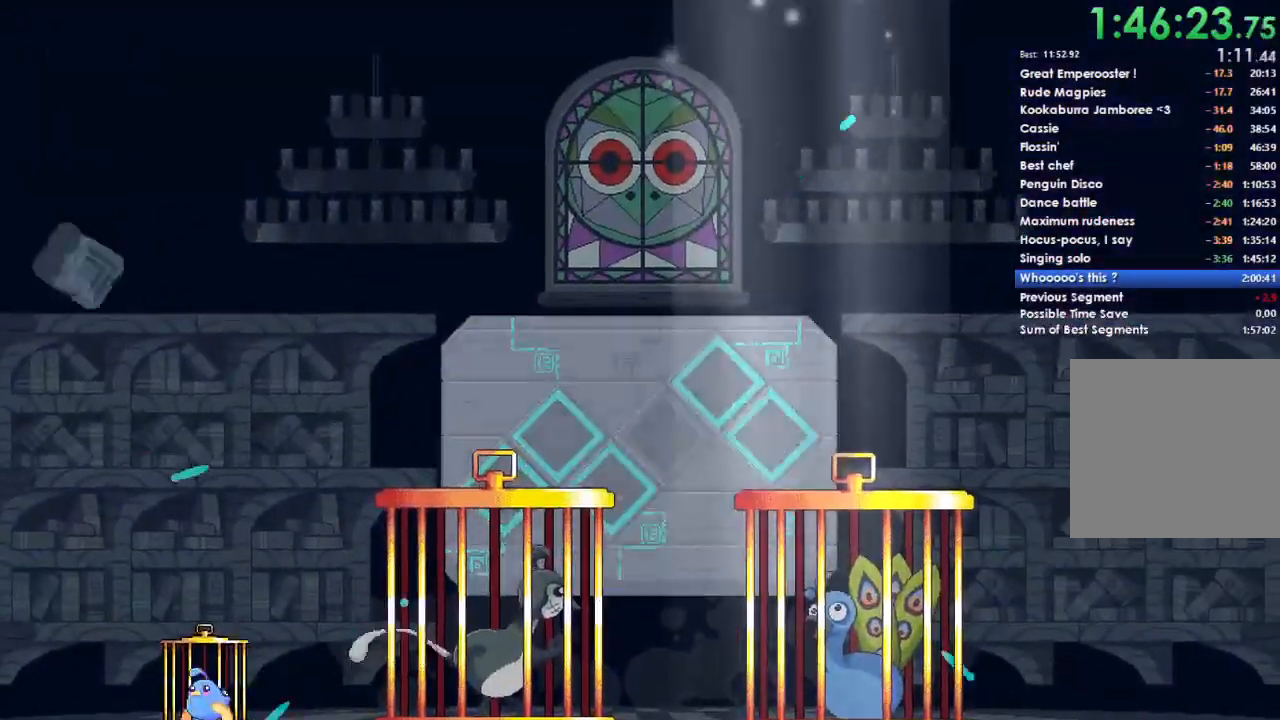
{"dt_ms": 500, "buttons": ["A", "DPAD_DOWN"], "left_stick": "center", "right_stick": "center", "events": [[33, "DPAD_DOWN", "down"], [100, "A", "up"], [167, "DPAD_DOWN", "up"], [267, "A", "down"], [267, "DPAD_DOWN", "down"], [333, "A", "up"], [367, "DPAD_DOWN", "up"], [433, "A", "down"], [467, "DPAD_DOWN", "down"]]}
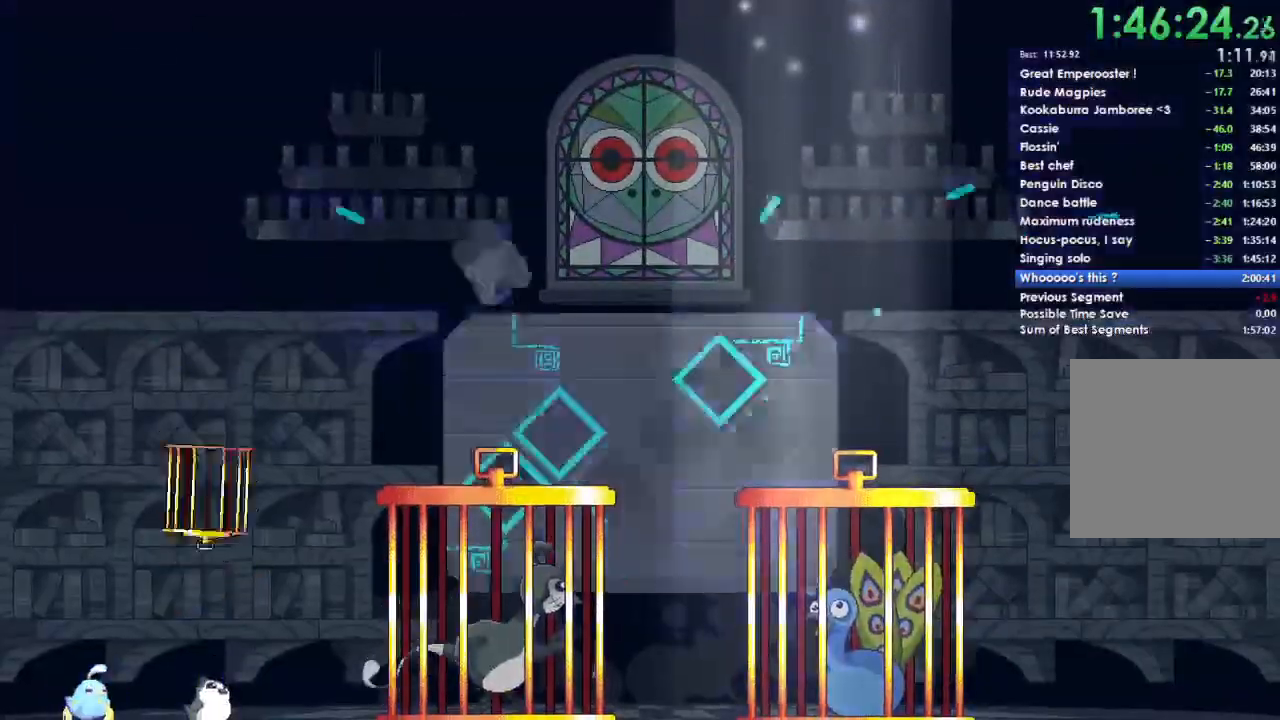
{"dt_ms": 500, "buttons": ["A"], "left_stick": "center", "right_stick": "center", "events": [[33, "DPAD_DOWN", "up"], [67, "A", "up"], [100, "Y", "down"], [200, "DPAD_LEFT", "down"], [233, "DPAD_LEFT", "up"], [233, "Y", "up"], [500, "A", "down"]]}
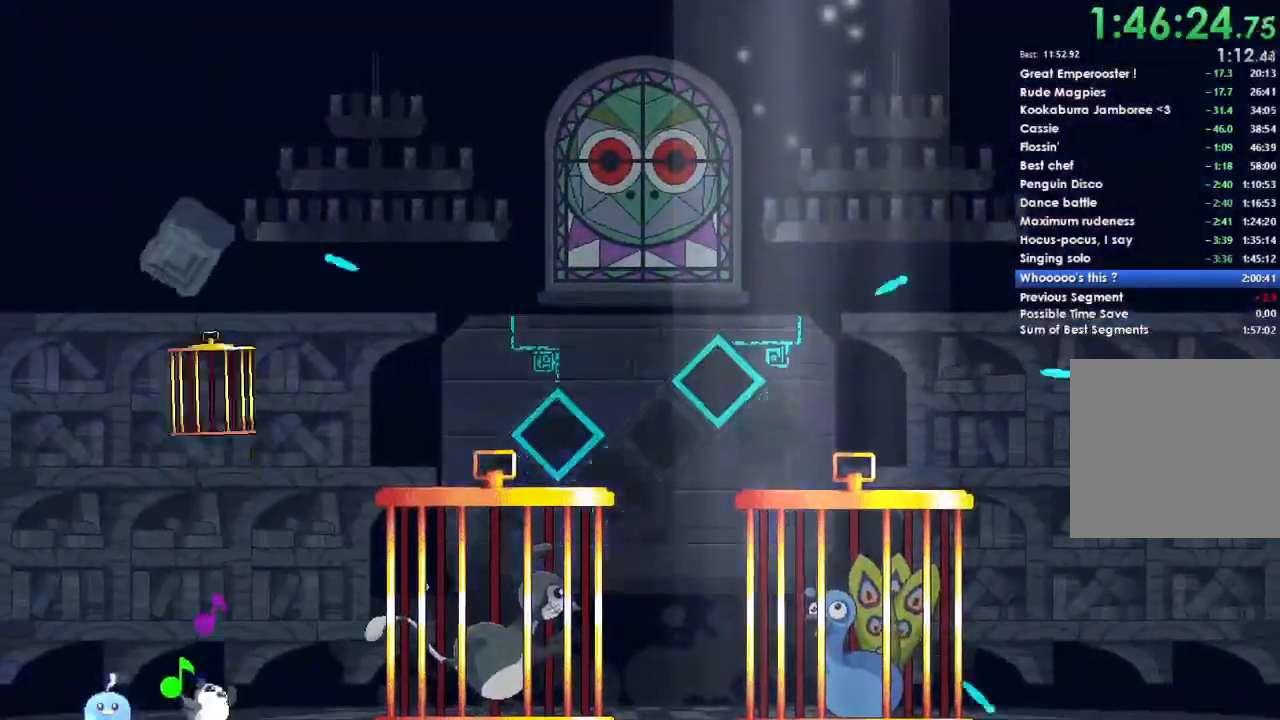
{"dt_ms": 500, "buttons": [], "left_stick": "center", "right_stick": "center", "events": [[67, "DPAD_DOWN", "down"], [100, "A", "up"], [100, "DPAD_DOWN", "up"], [200, "A", "down"], [233, "DPAD_DOWN", "down"], [267, "A", "up"], [300, "DPAD_DOWN", "up"], [367, "A", "down"], [400, "DPAD_DOWN", "down"], [500, "A", "up"], [500, "DPAD_DOWN", "up"]]}
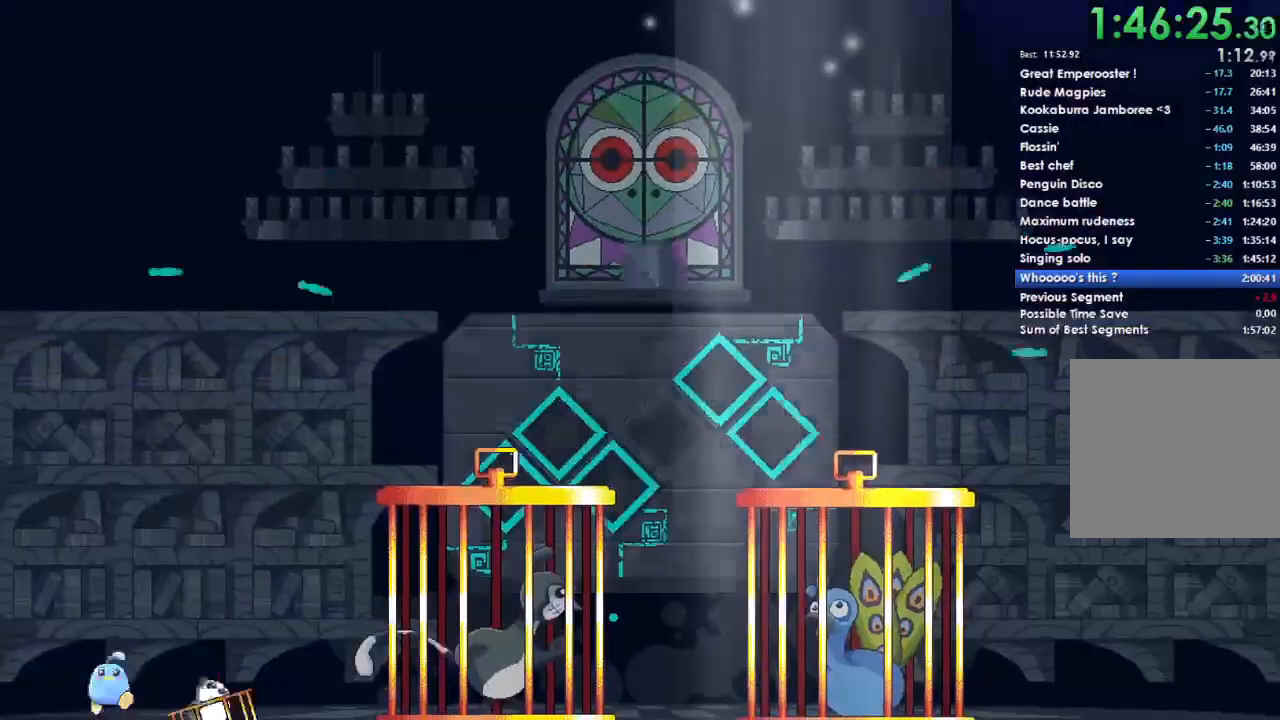
{"dt_ms": 500, "buttons": ["A"], "left_stick": "center", "right_stick": "center", "events": [[67, "A", "down"], [100, "DPAD_DOWN", "down"], [167, "A", "up"], [200, "DPAD_DOWN", "up"], [267, "A", "down"], [300, "DPAD_DOWN", "down"], [367, "A", "up"], [367, "DPAD_DOWN", "up"], [467, "A", "down"]]}
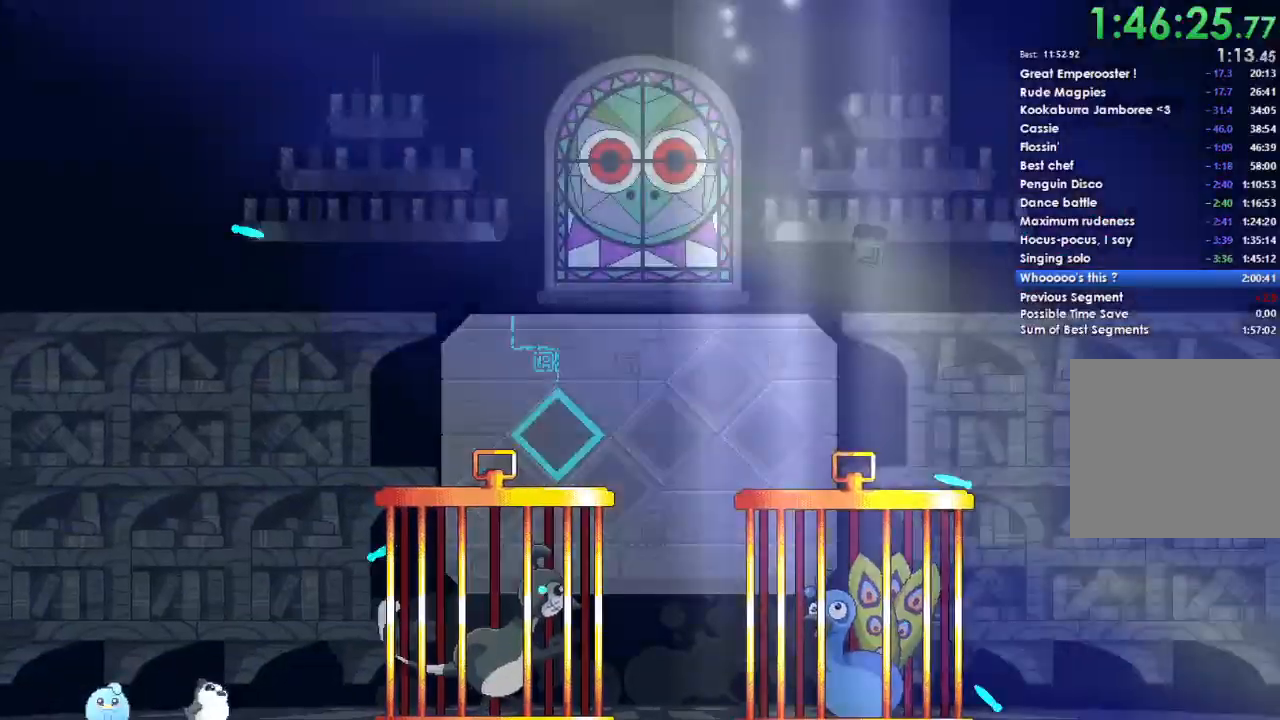
{"dt_ms": 500, "buttons": ["DPAD_DOWN"], "left_stick": "center", "right_stick": "center", "events": [[33, "DPAD_DOWN", "down"], [67, "A", "up"], [133, "DPAD_DOWN", "up"], [200, "A", "down"], [233, "DPAD_DOWN", "down"], [300, "A", "up"], [333, "DPAD_DOWN", "up"], [400, "A", "down"], [433, "DPAD_DOWN", "down"], [500, "A", "up"]]}
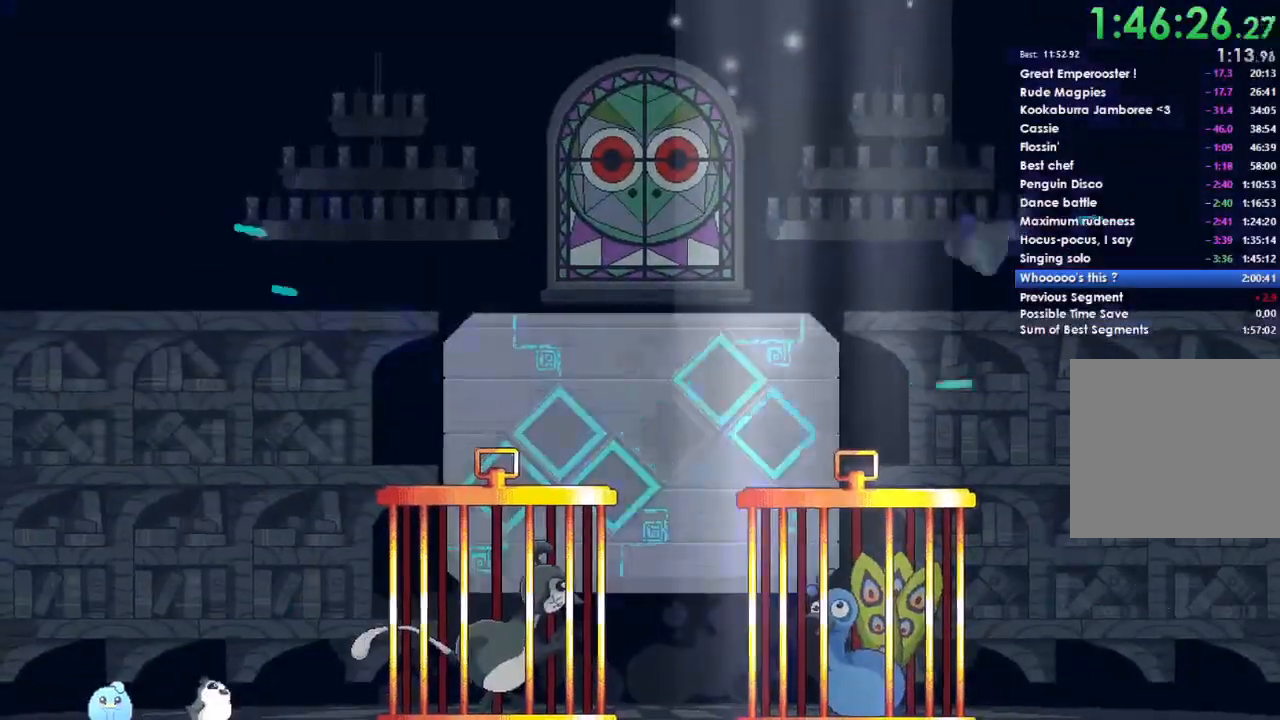
{"dt_ms": 500, "buttons": ["A"], "left_stick": "center", "right_stick": "center", "events": [[33, "DPAD_DOWN", "up"], [100, "A", "down"], [133, "DPAD_DOWN", "down"], [200, "A", "up"], [200, "DPAD_DOWN", "up"], [300, "A", "down"], [400, "A", "up"], [400, "DPAD_DOWN", "down"], [467, "DPAD_DOWN", "up"], [500, "A", "down"]]}